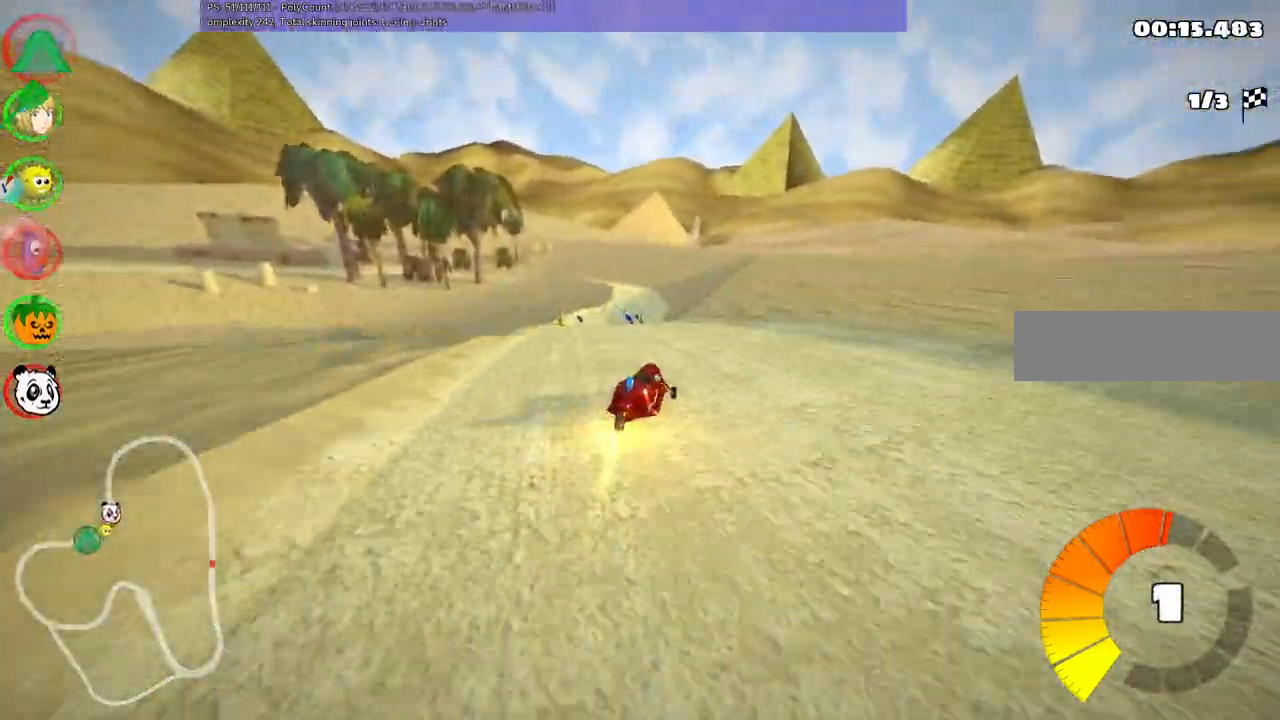
Gameplay with keyboard; each line is a JSON object with the keys held at the frame after it. "events" lists presses ("down") and releases ("up") of ".", "/", "alt_r", "b", "c", "comma", "ctrl_r", "d", "down", "f", "g", "h", "j", "k", "l", "left", "m", "n", "quote", "return", "right", "semicolon", "shift_r", "space", "super", "up" and "v" between this image and that frame as [ms after this image, input, new state], when the widget could be followed in between. No other keys are recorded. Mouse input is not recorded.
{"keys": ["left", "m", "up"], "events": []}
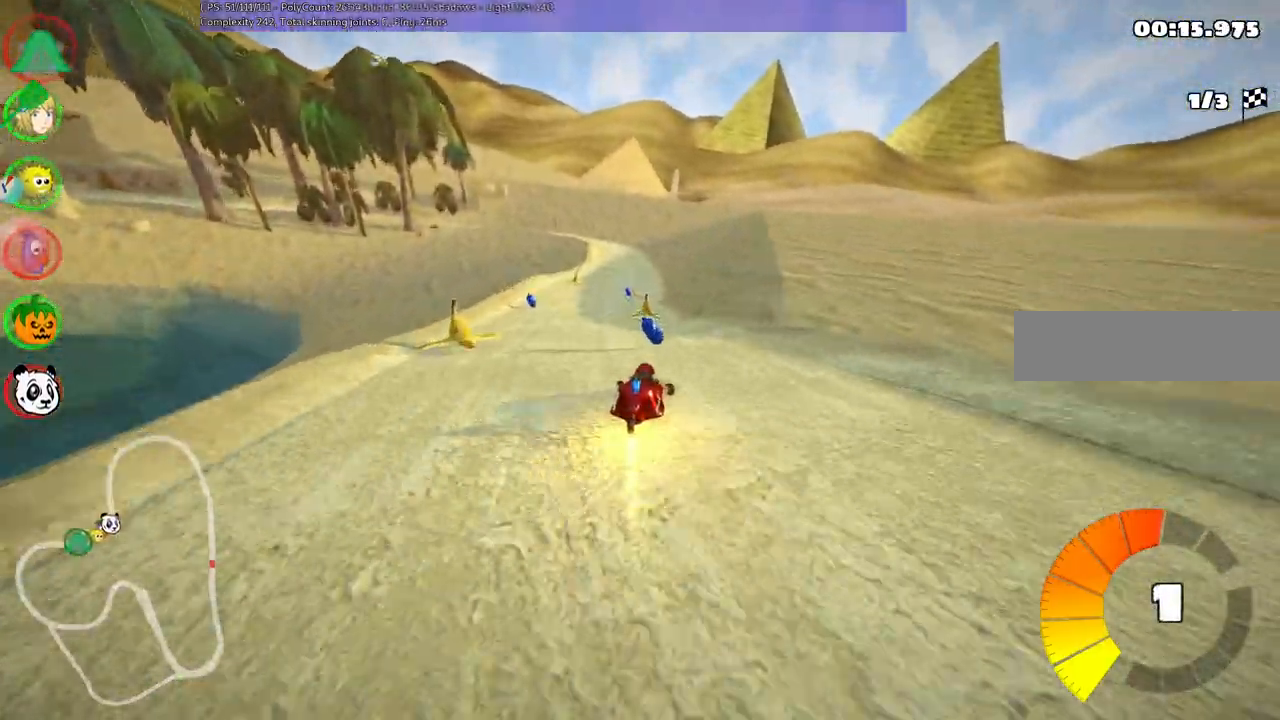
{"keys": ["up"], "events": [[133, "m", "up"], [217, "left", "up"], [217, "n", "down"], [317, "right", "down"], [450, "n", "up"], [450, "right", "up"]]}
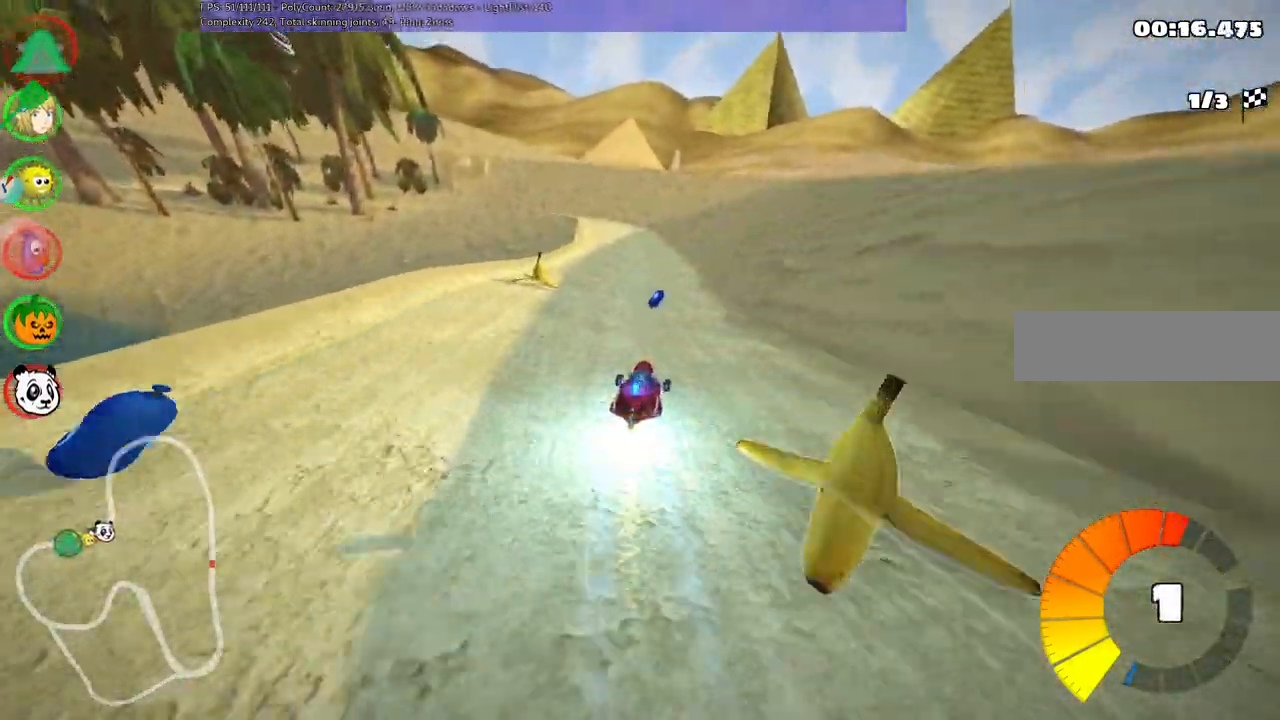
{"keys": ["left", "m", "right", "up"], "events": [[150, "left", "down"], [150, "m", "down"], [333, "left", "up"], [333, "right", "down"], [483, "left", "down"]]}
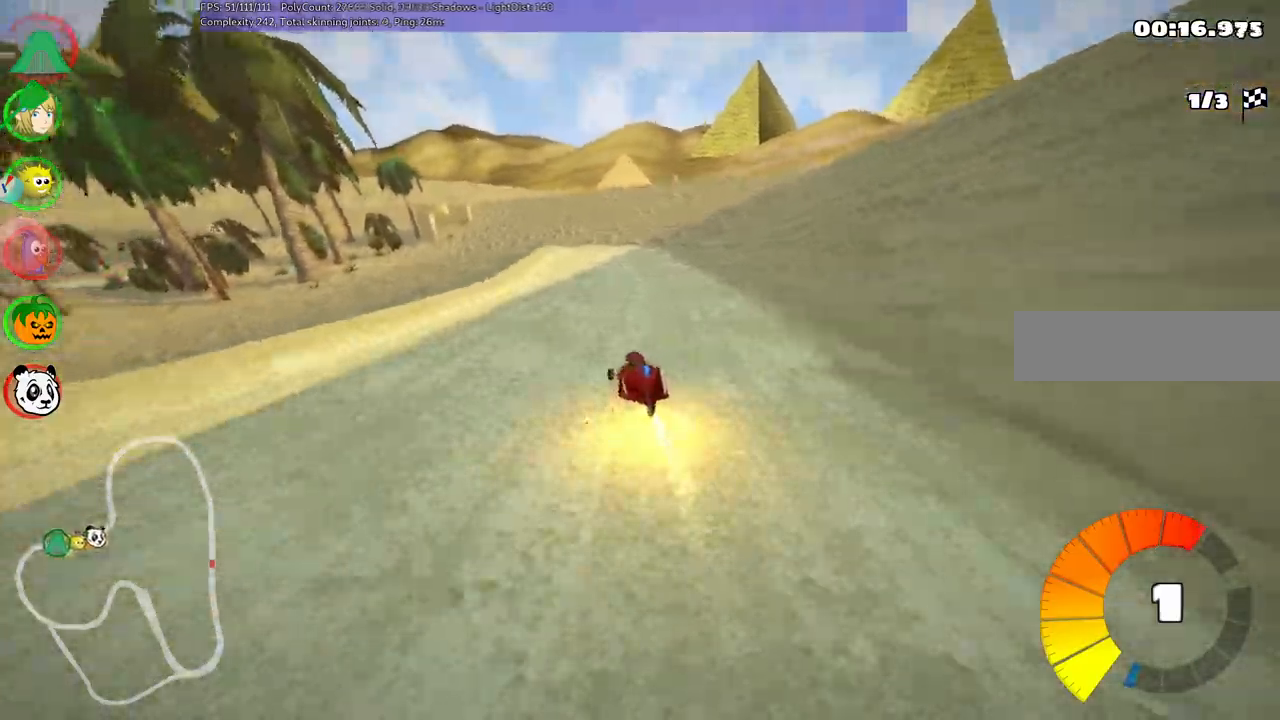
{"keys": ["m", "right", "up"], "events": [[117, "left", "up"]]}
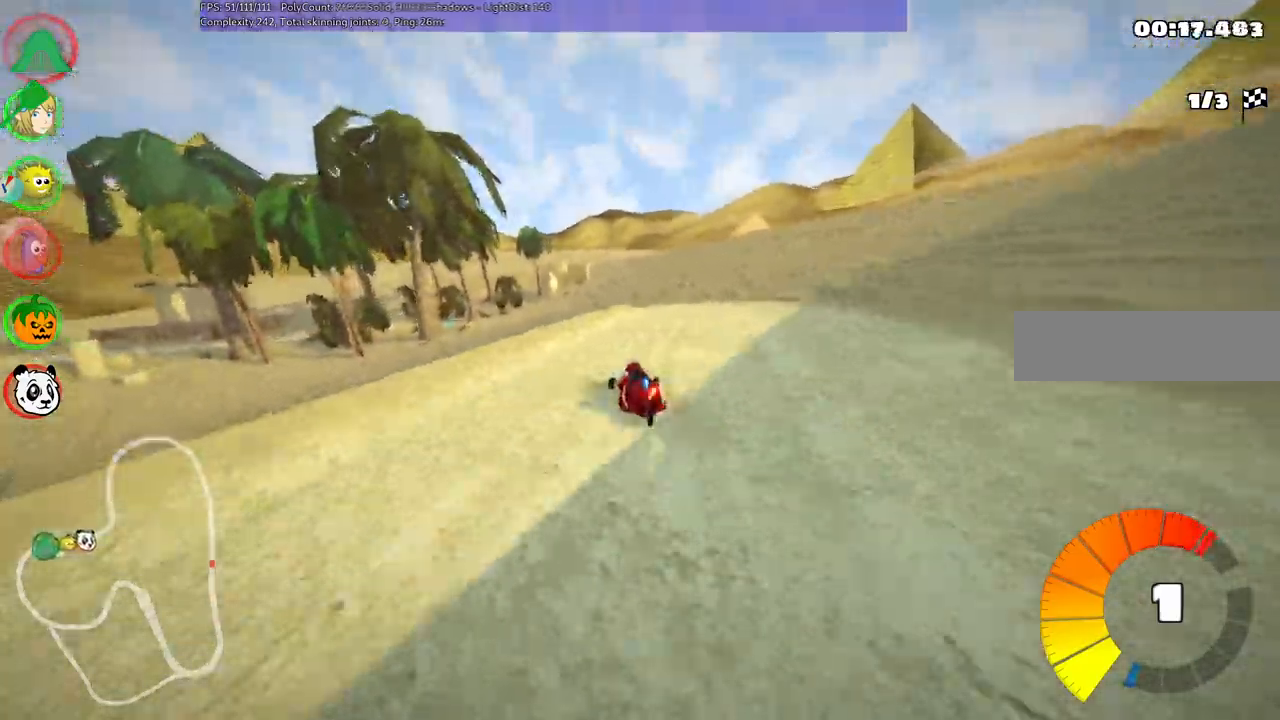
{"keys": ["m", "right", "up"], "events": [[300, "left", "down"], [433, "left", "up"]]}
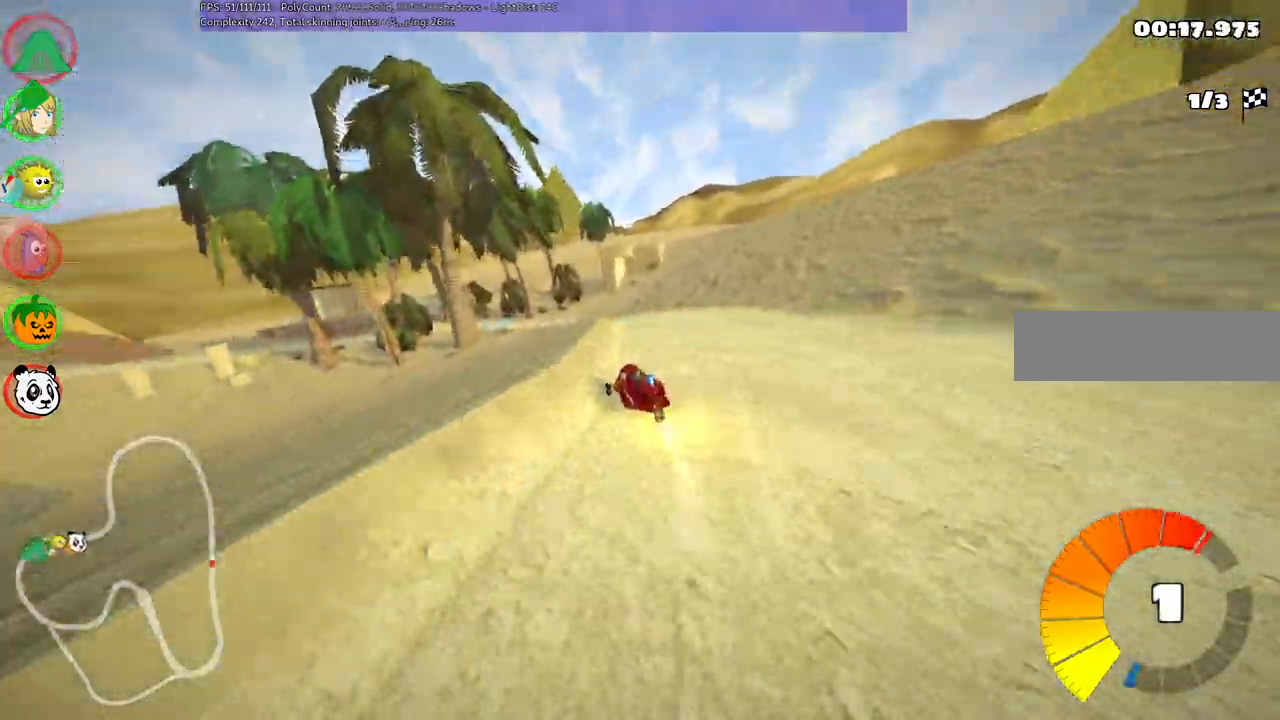
{"keys": ["left", "m", "right", "up"], "events": [[33, "left", "down"], [317, "left", "up"], [467, "left", "down"]]}
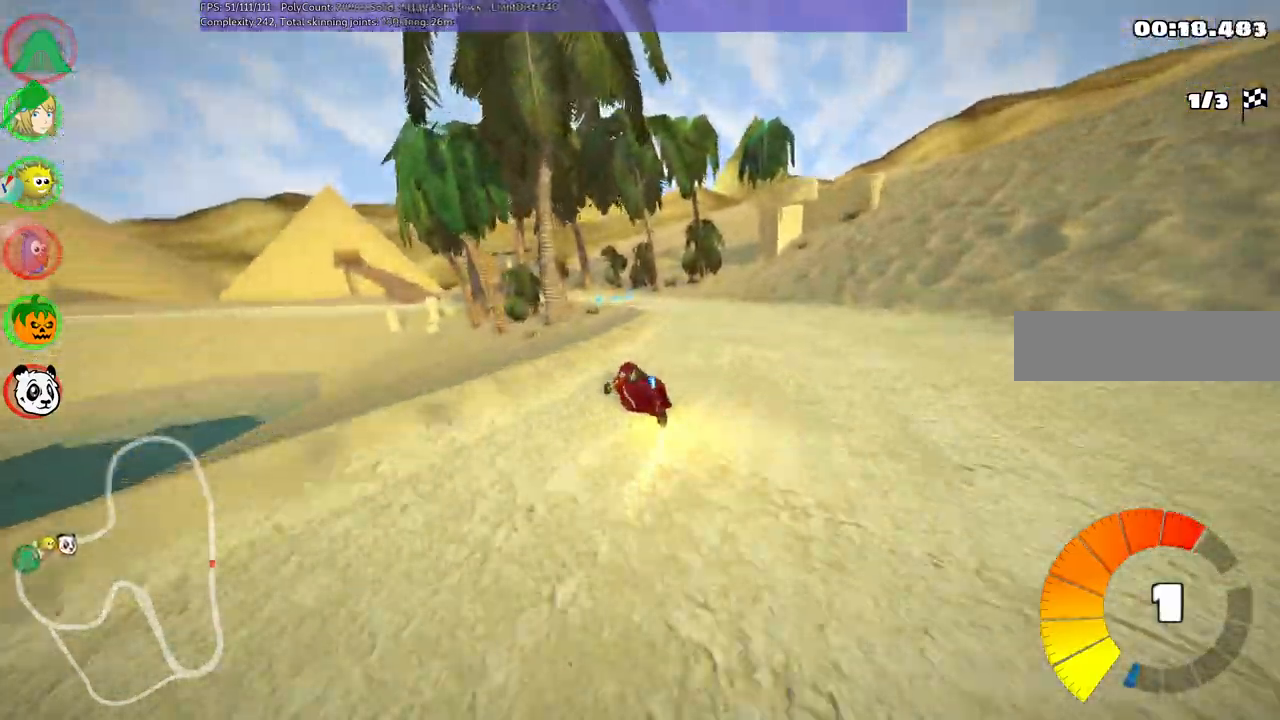
{"keys": ["m", "right", "up"], "events": [[150, "left", "up"], [383, "left", "down"], [483, "left", "up"]]}